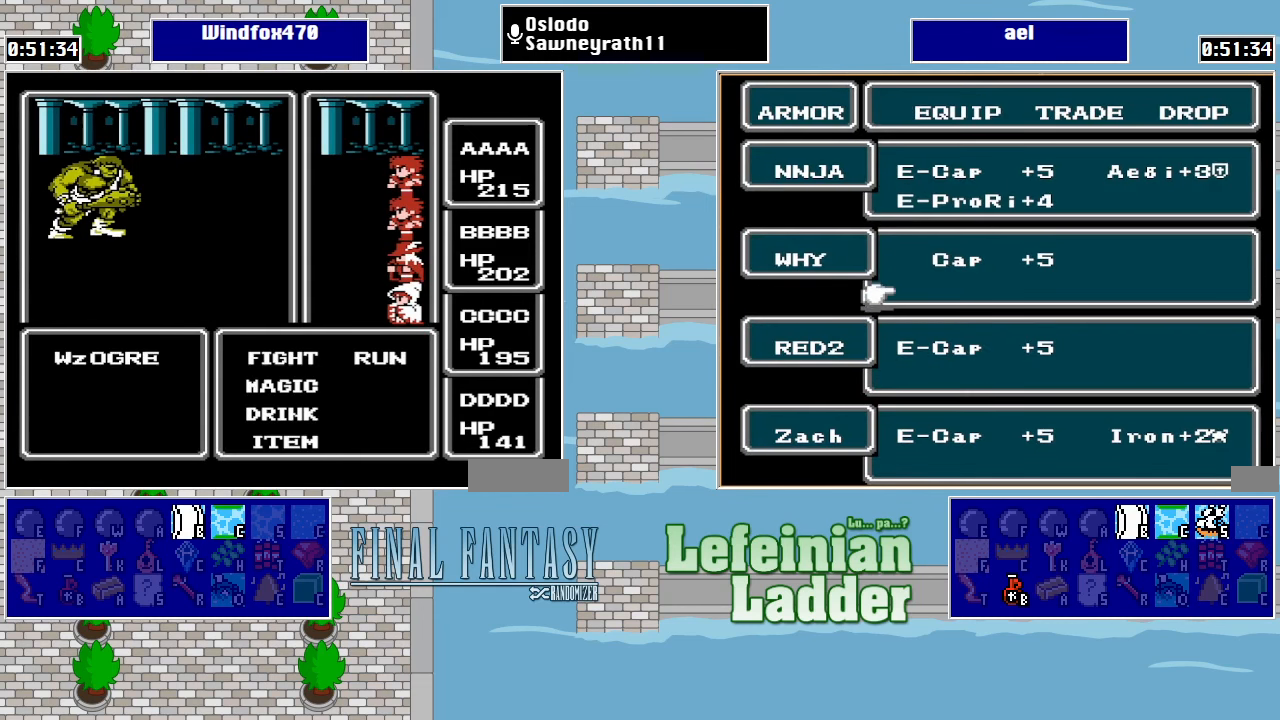
Gameplay with a controller (Nintendo layout); each line is a JSON object with the inputs held at the frame after it. "events" lists button and stick changes between this image and that frame as [ms after this image, input, new state], when the widget could be followed in between. Not read: L3 R3.
{"buttons": ["A"], "events": [[334, "A", "down"], [400, "A", "up"], [467, "A", "down"]]}
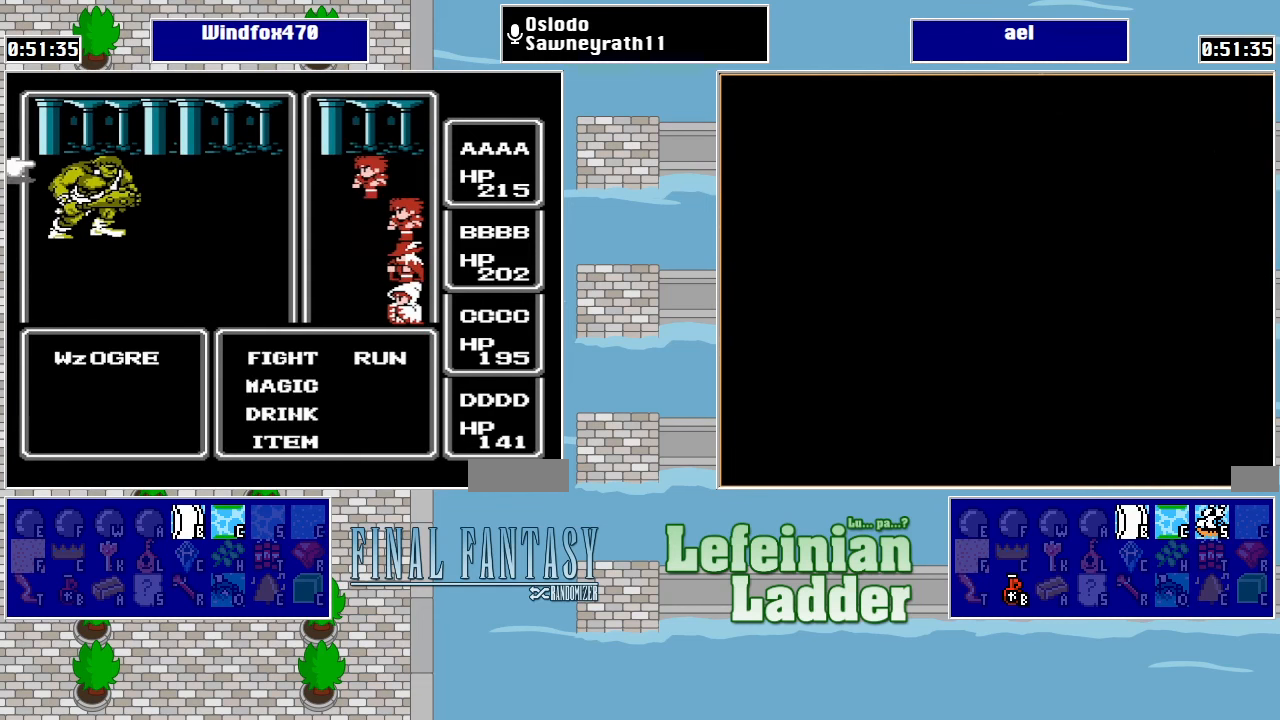
{"buttons": [], "events": [[34, "A", "up"], [100, "A", "down"], [167, "A", "up"], [267, "A", "down"], [334, "A", "up"], [400, "A", "down"], [467, "A", "up"]]}
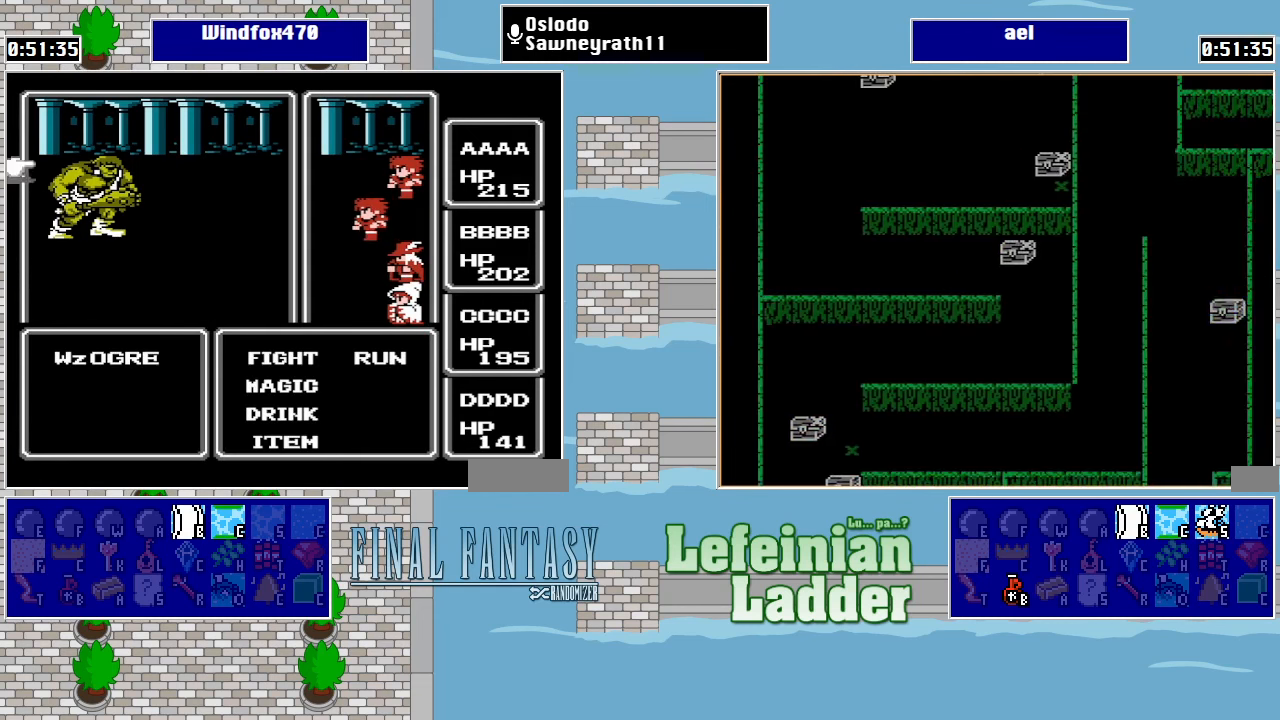
{"buttons": [], "events": [[34, "A", "down"], [100, "A", "up"], [167, "A", "down"], [234, "A", "up"], [300, "A", "down"], [367, "A", "up"], [434, "A", "down"], [500, "A", "up"]]}
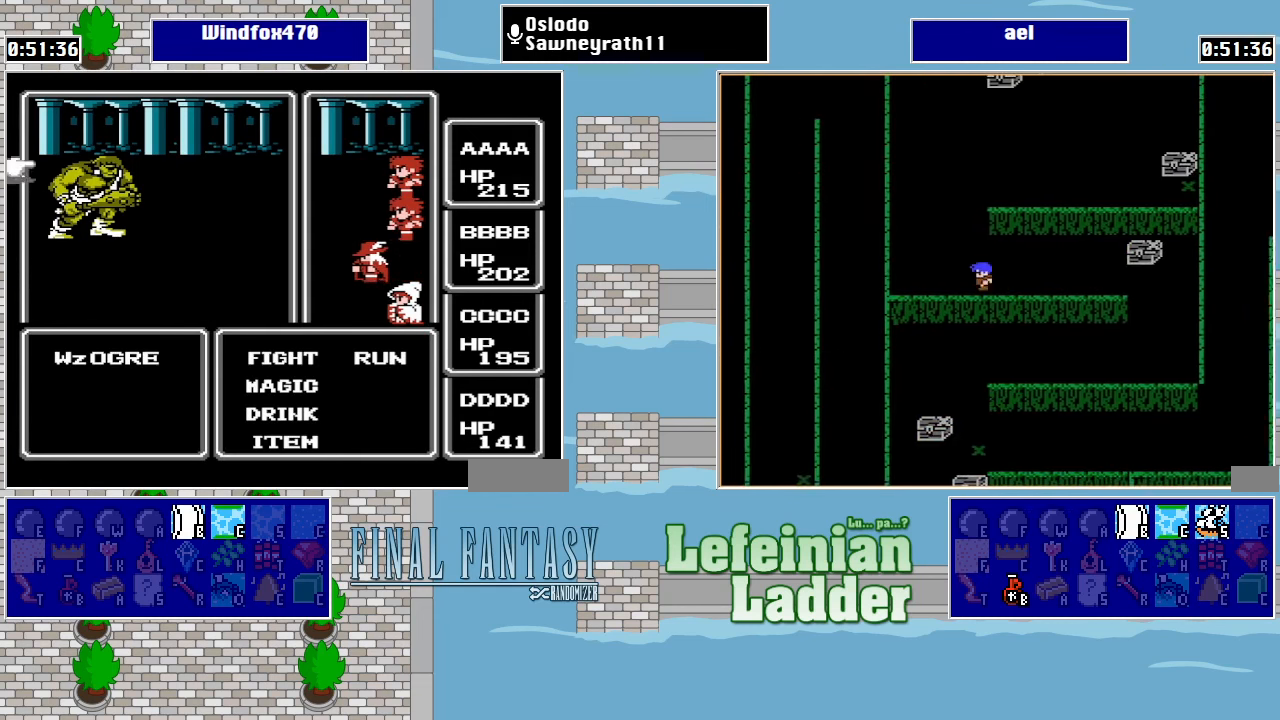
{"buttons": ["A"], "events": [[67, "A", "down"], [134, "A", "up"], [200, "A", "down"], [300, "A", "up"], [367, "A", "down"], [434, "A", "up"], [467, "A", "down"]]}
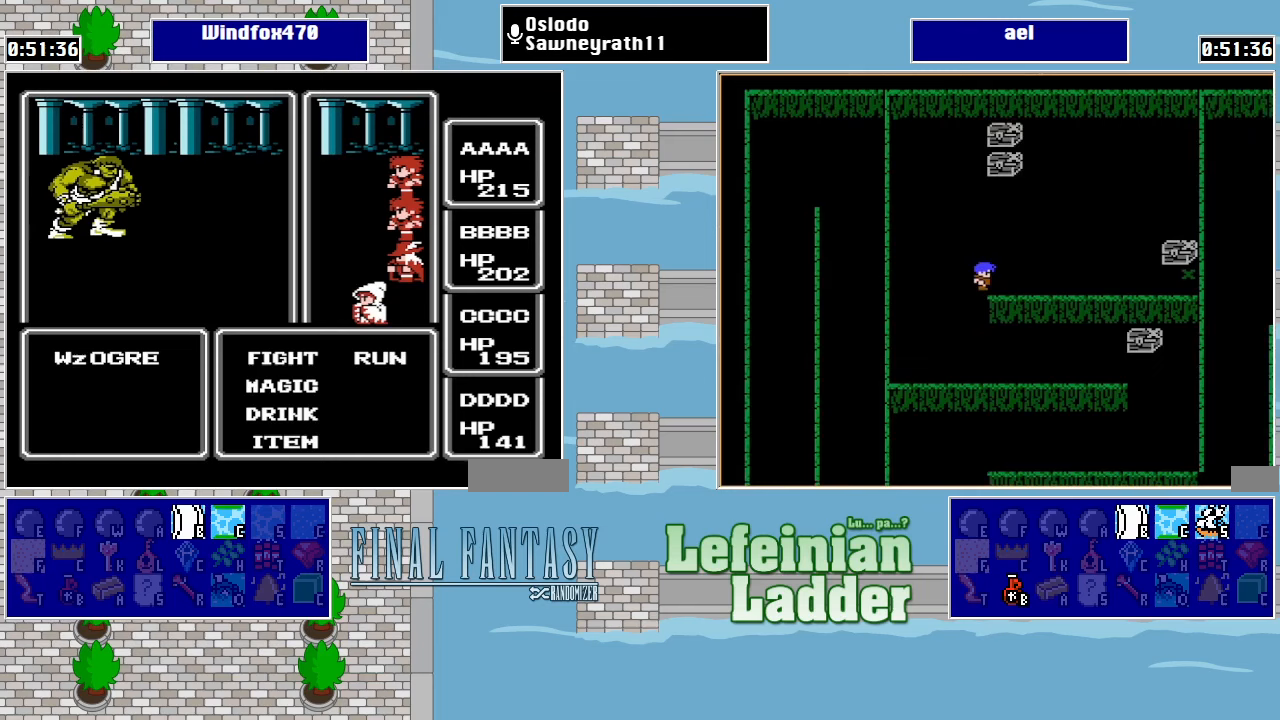
{"buttons": [], "events": [[67, "A", "up"], [133, "A", "down"], [200, "A", "up"], [267, "A", "down"], [367, "A", "up"]]}
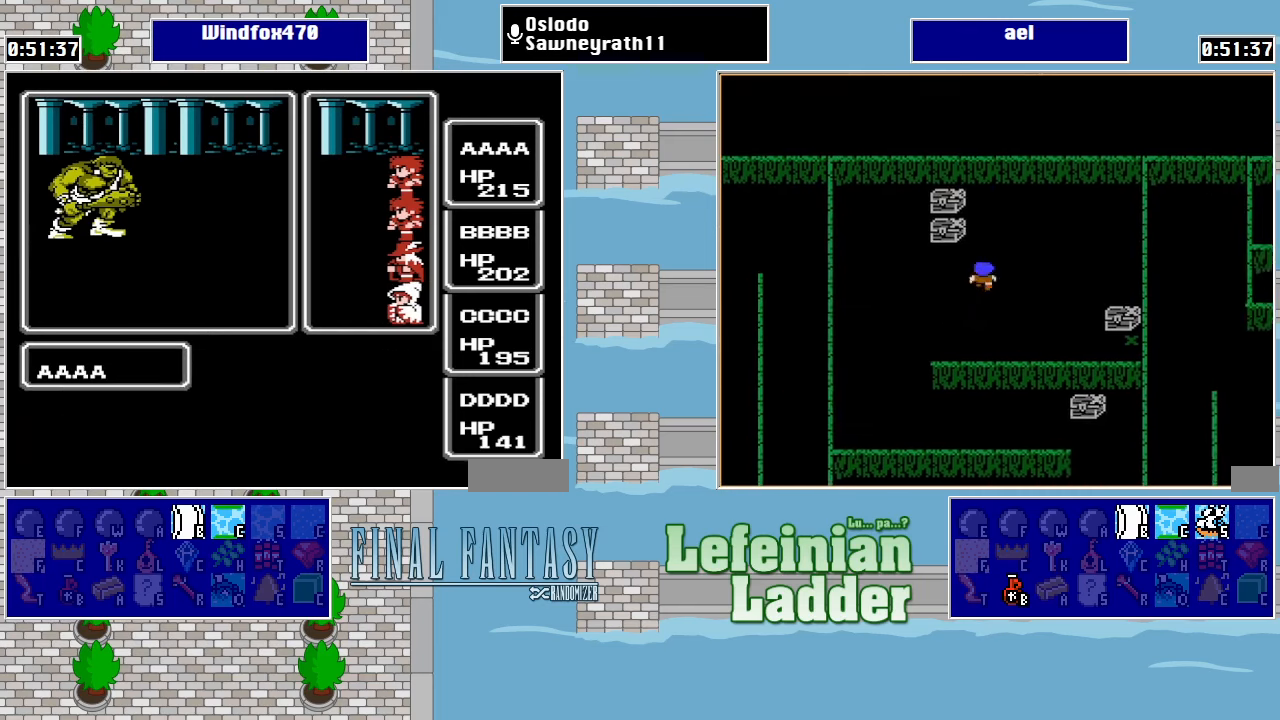
{"buttons": [], "events": []}
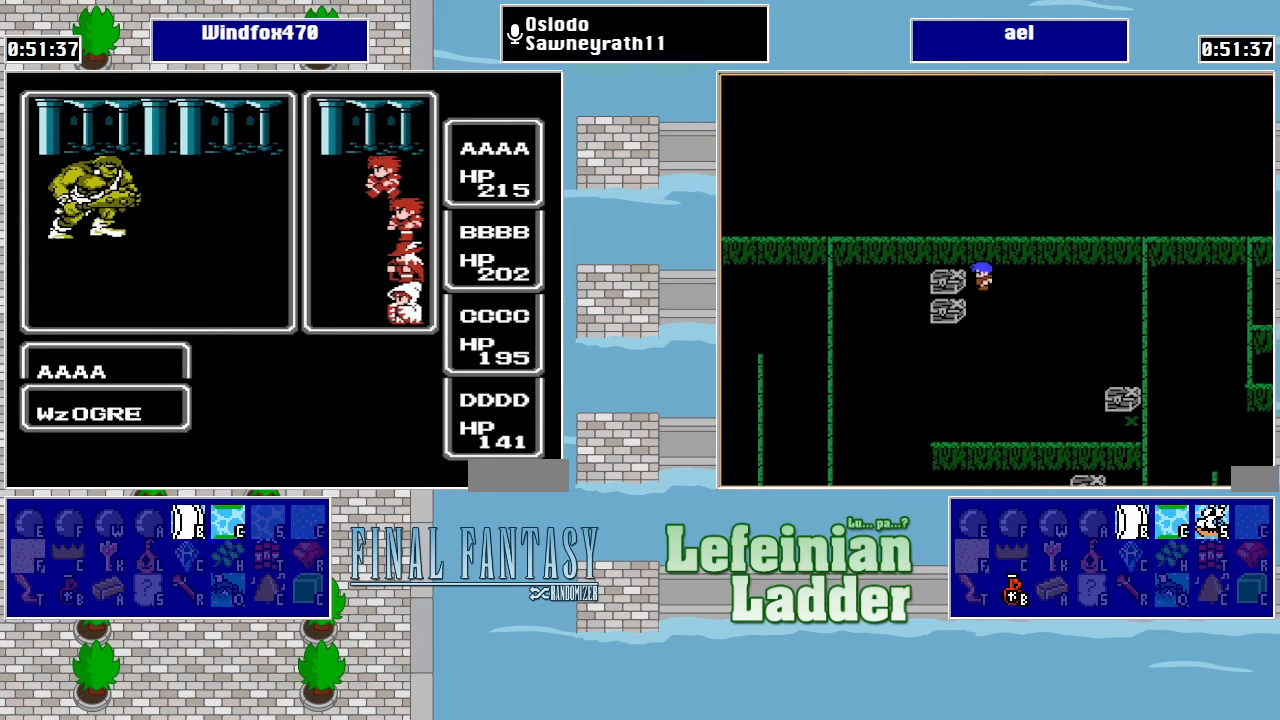
{"buttons": [], "events": []}
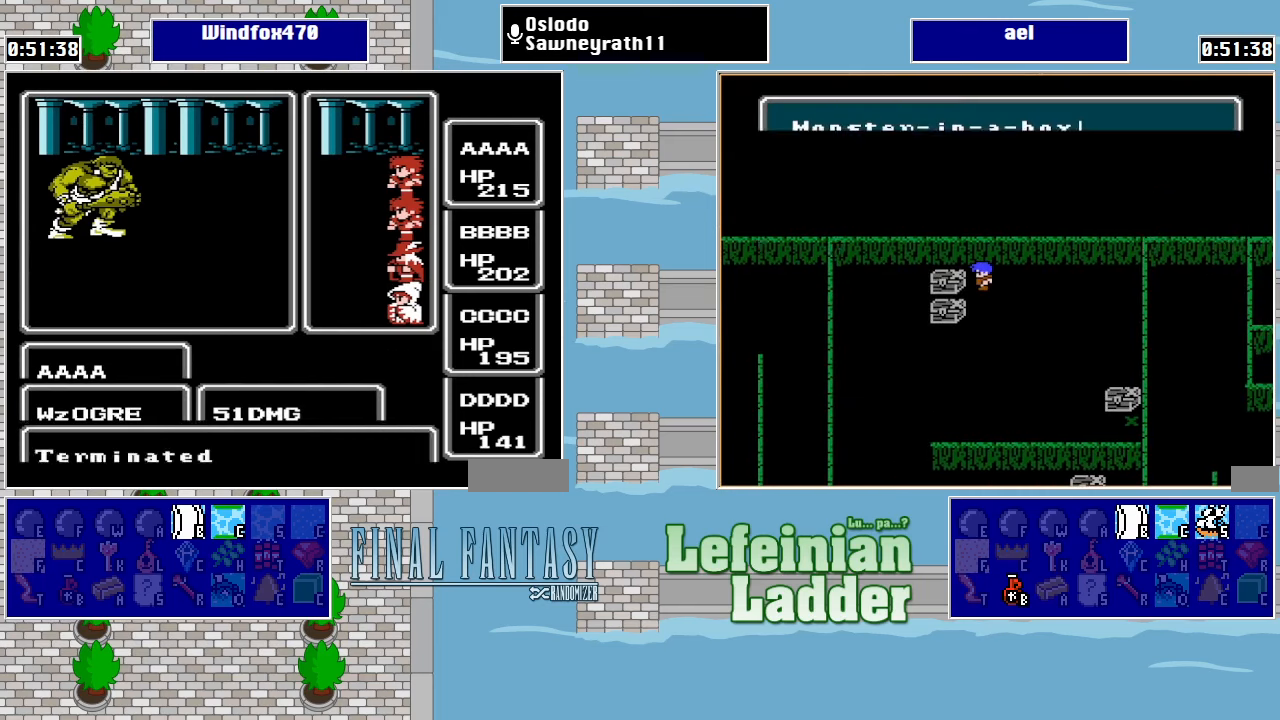
{"buttons": [], "events": []}
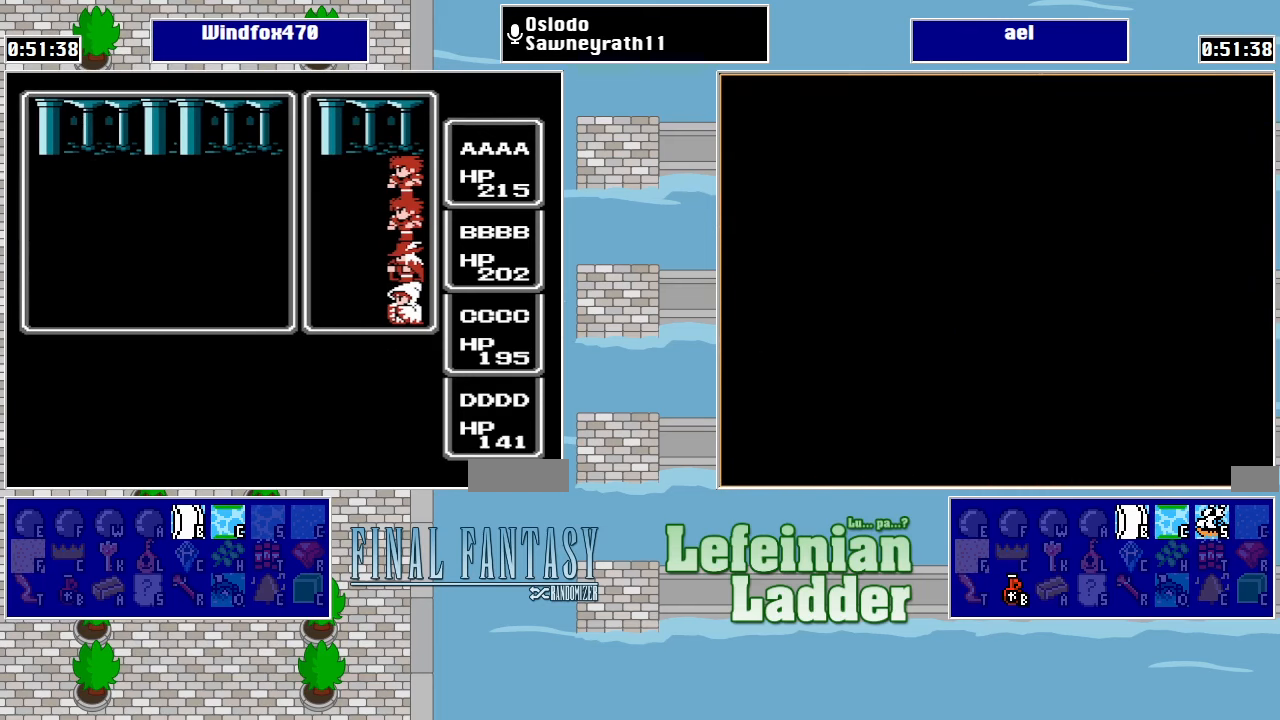
{"buttons": ["A"], "events": [[500, "A", "down"]]}
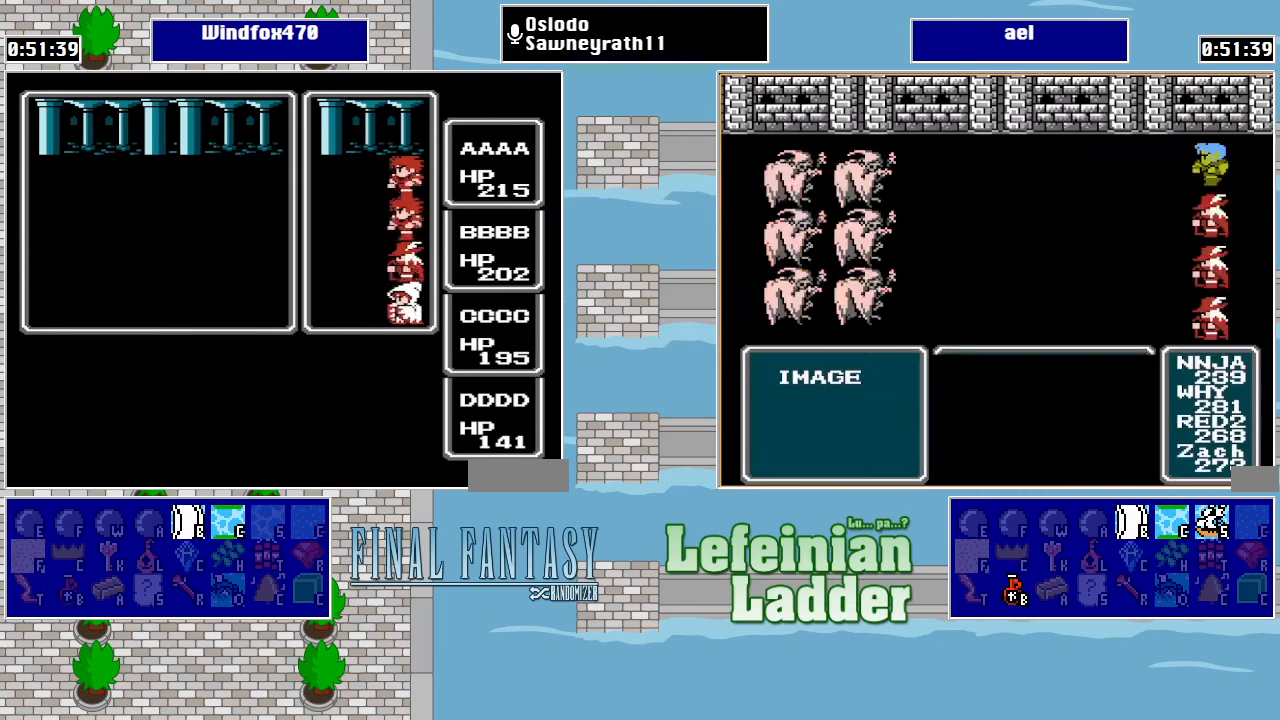
{"buttons": [], "events": [[67, "A", "up"], [133, "A", "down"], [200, "A", "up"], [267, "A", "down"], [333, "A", "up"], [400, "A", "down"], [500, "A", "up"]]}
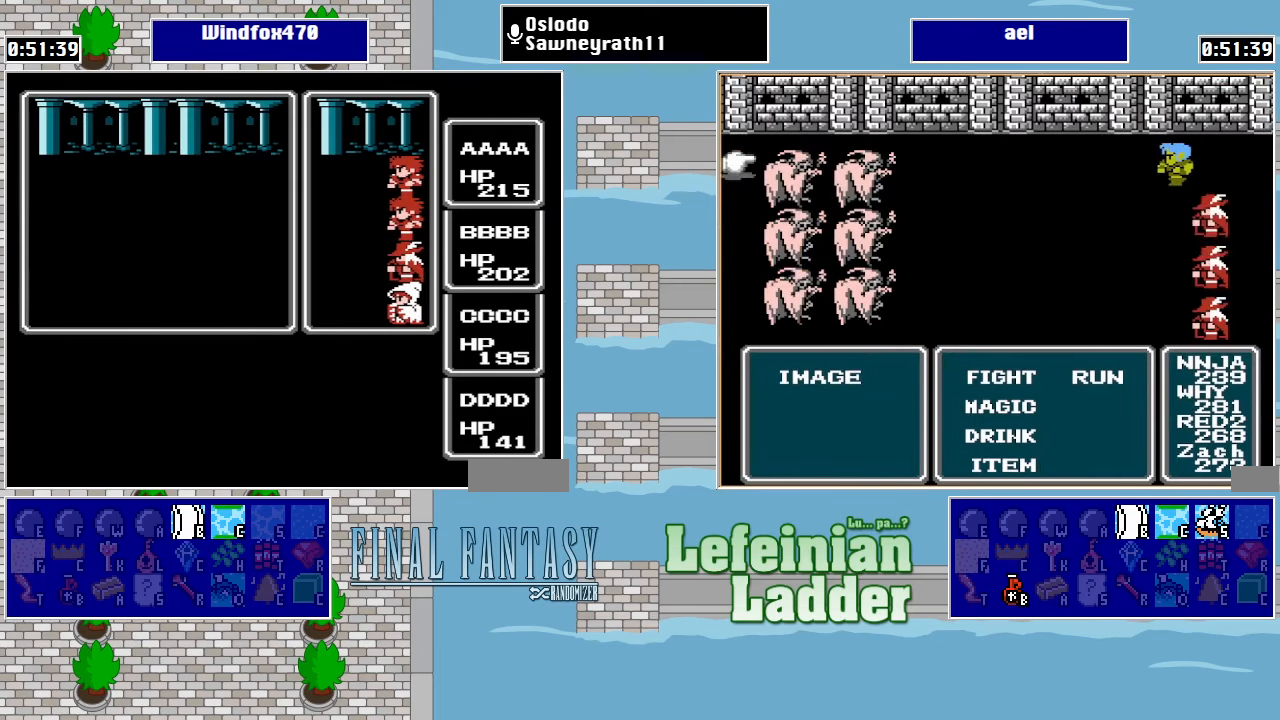
{"buttons": ["A"], "events": [[200, "A", "down"], [267, "A", "up"], [333, "A", "down"], [400, "A", "up"], [467, "A", "down"]]}
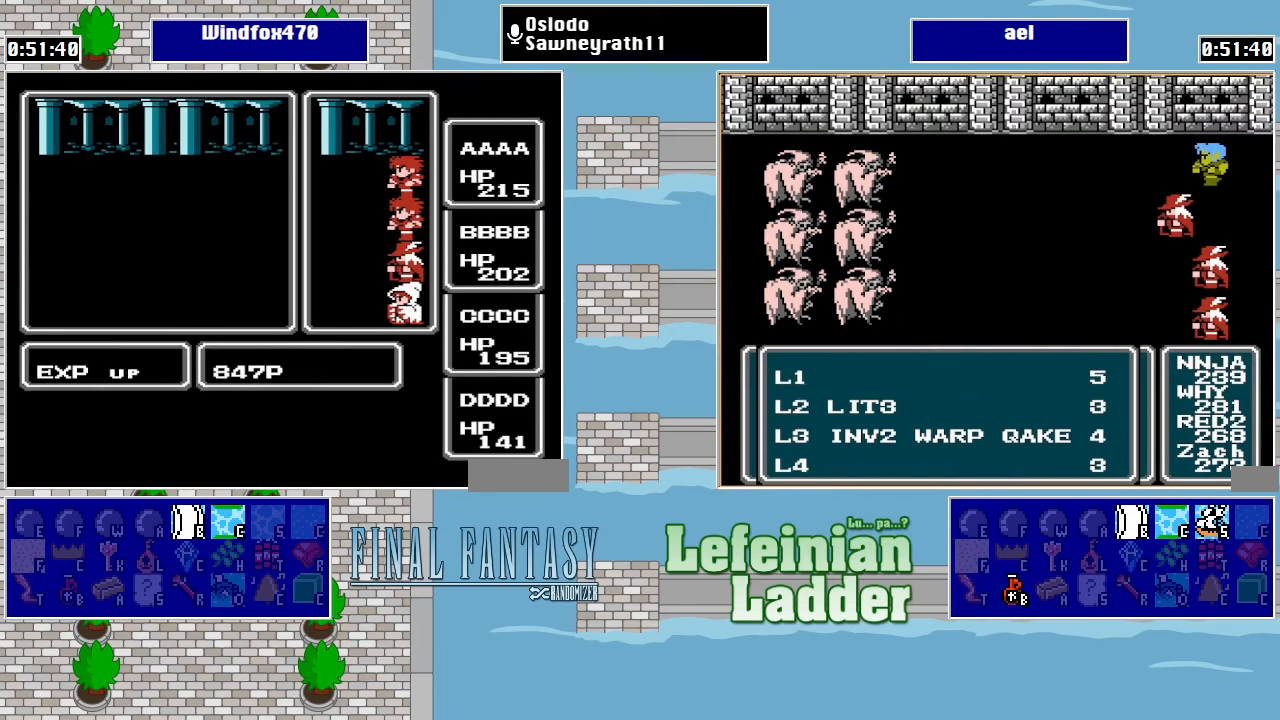
{"buttons": [], "events": [[33, "A", "up"], [100, "A", "down"], [167, "A", "up"], [233, "A", "down"], [333, "A", "up"], [400, "A", "down"], [467, "A", "up"]]}
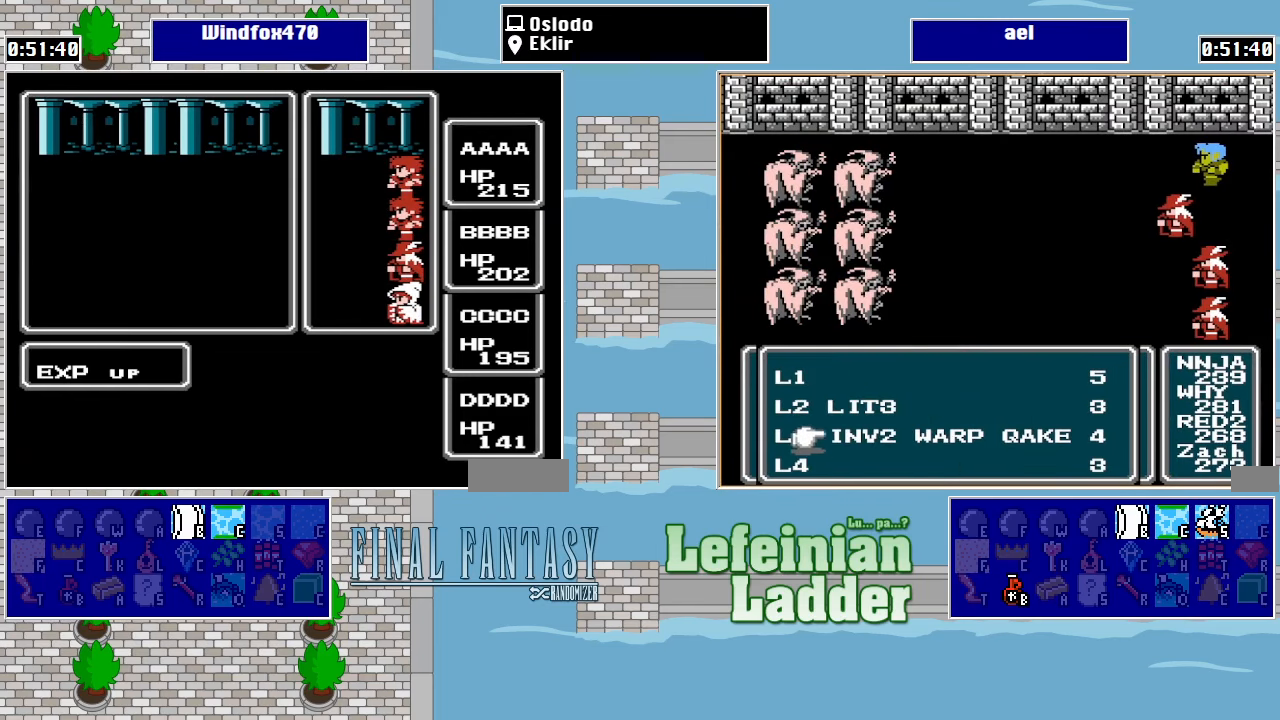
{"buttons": ["A"], "events": [[33, "A", "down"], [133, "A", "up"], [200, "A", "down"], [267, "A", "up"], [333, "A", "down"], [400, "A", "up"], [467, "A", "down"]]}
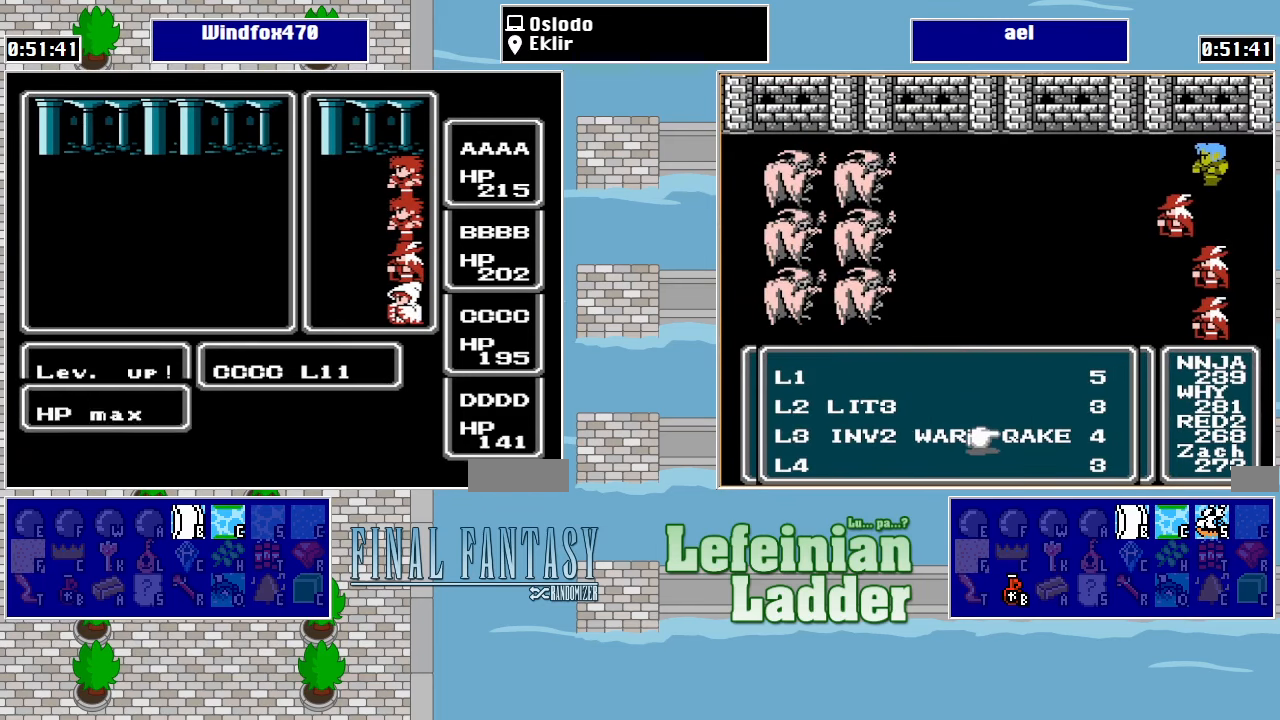
{"buttons": [], "events": [[200, "A", "up"], [267, "A", "down"], [333, "A", "up"], [400, "A", "down"], [500, "A", "up"]]}
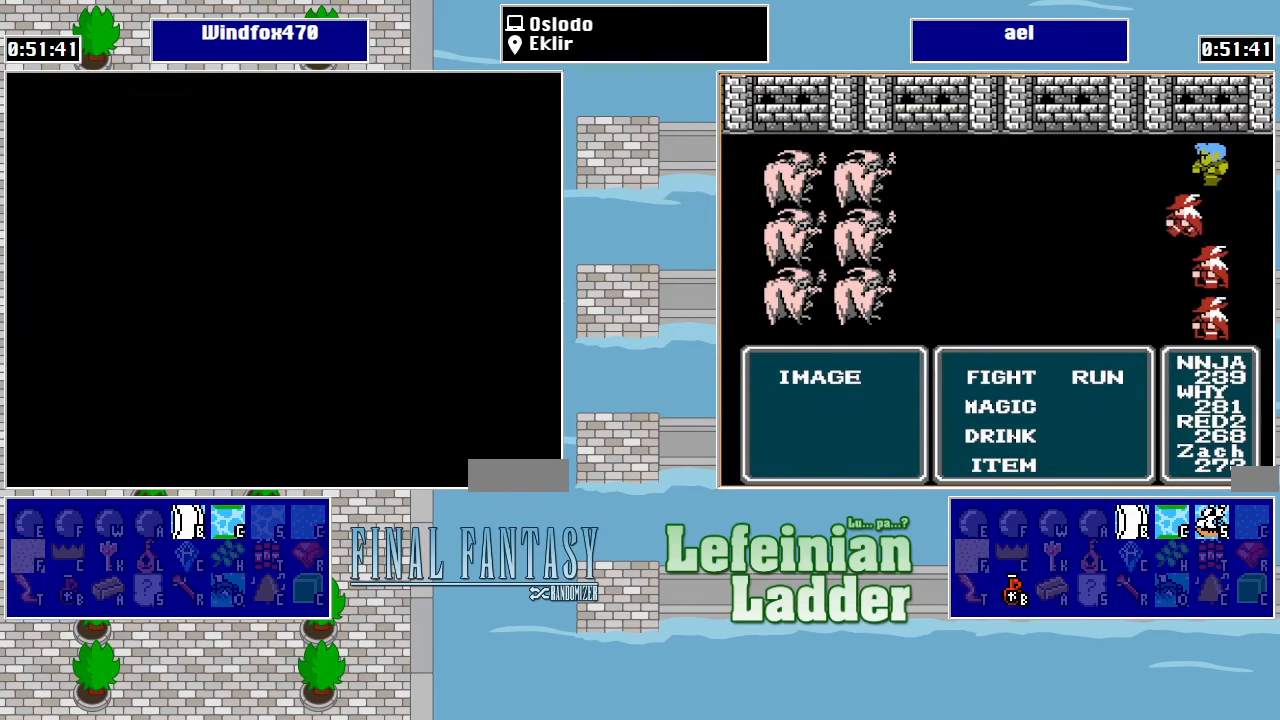
{"buttons": [], "events": [[67, "A", "down"], [133, "A", "up"]]}
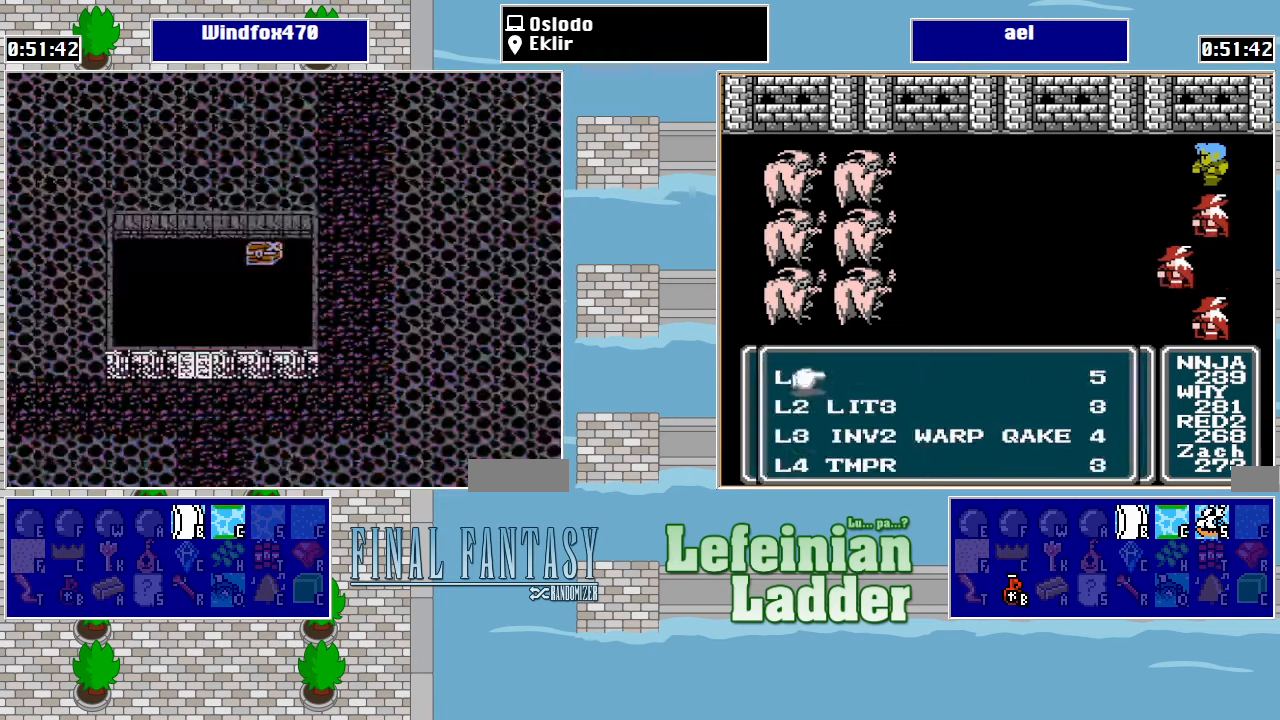
{"buttons": [], "events": []}
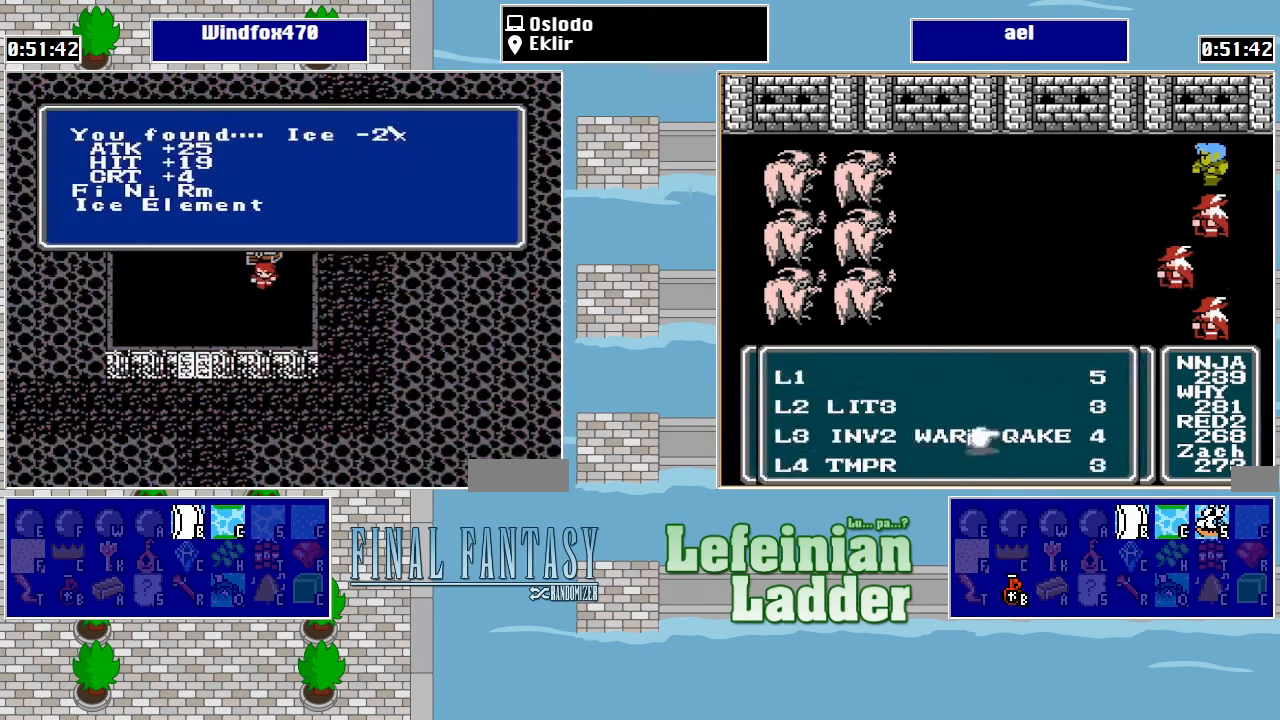
{"buttons": ["A"], "events": [[466, "A", "down"]]}
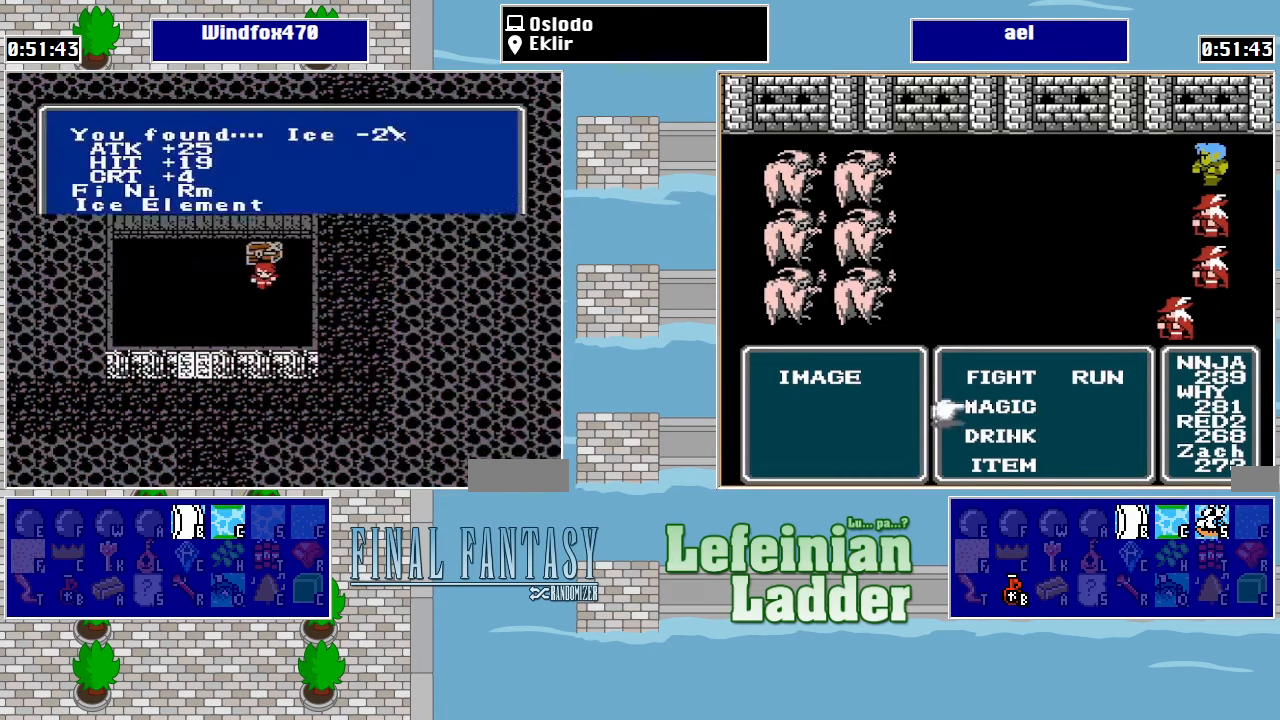
{"buttons": [], "events": [[100, "A", "up"], [366, "DPAD_DOWN", "down"], [433, "DPAD_DOWN", "up"]]}
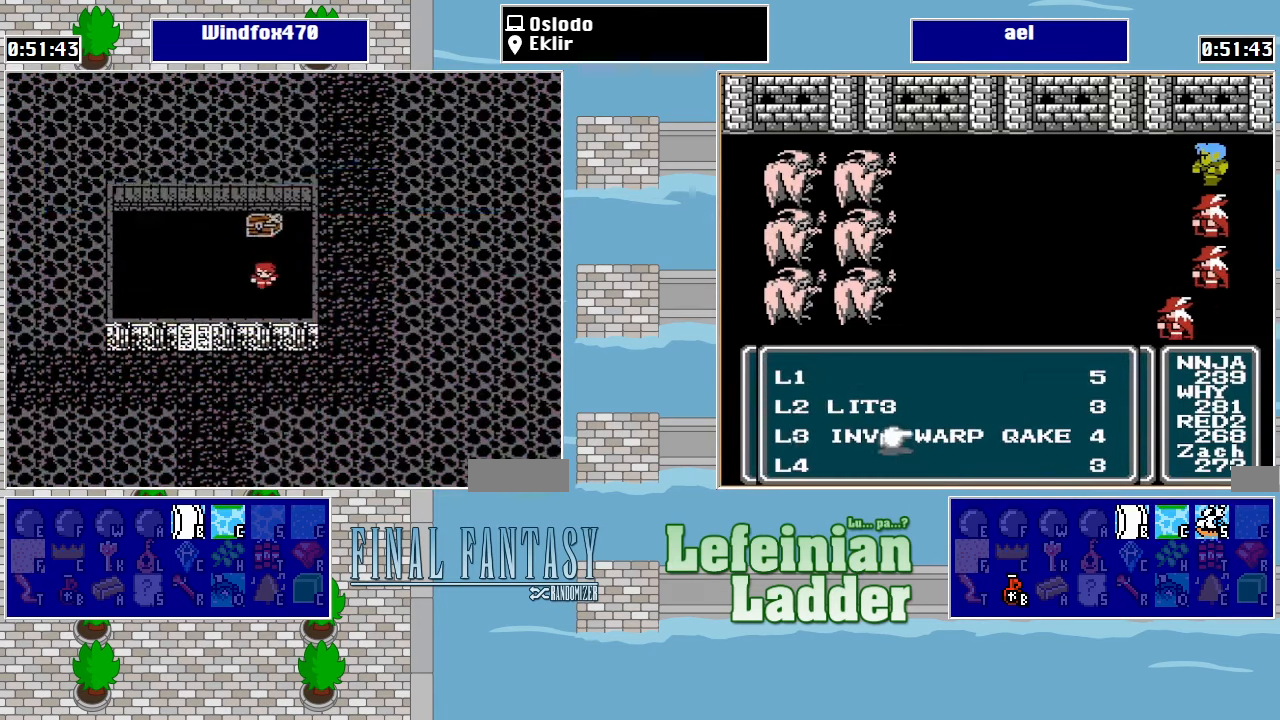
{"buttons": [], "events": [[100, "START", "down"], [166, "START", "up"]]}
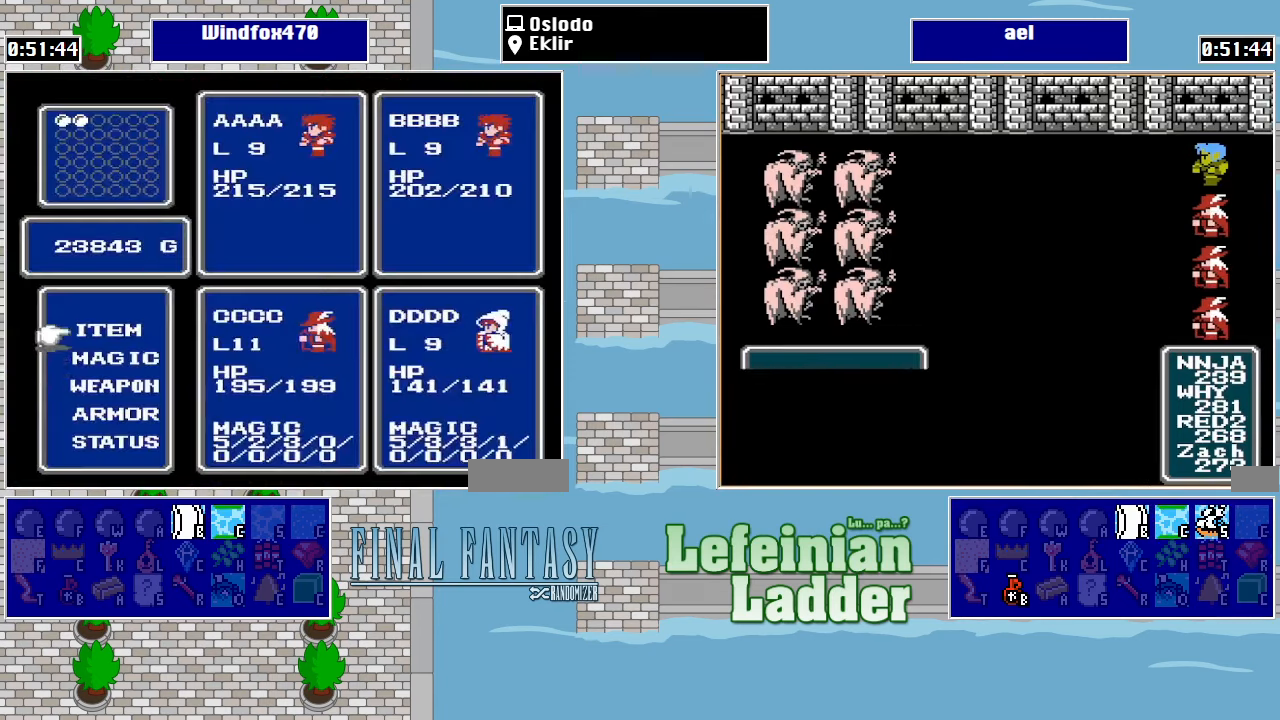
{"buttons": ["A"], "events": [[66, "DPAD_DOWN", "down"], [133, "DPAD_DOWN", "up"], [233, "DPAD_DOWN", "down"], [300, "DPAD_DOWN", "up"], [400, "A", "down"]]}
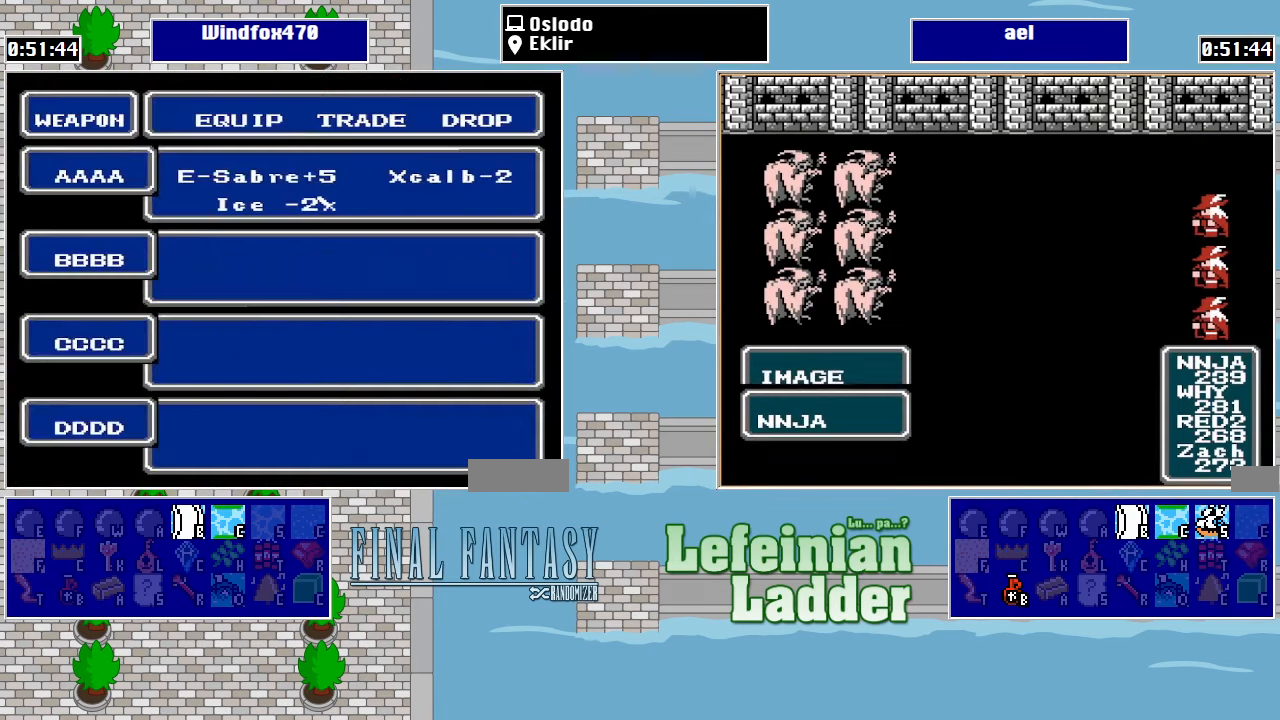
{"buttons": [], "events": [[33, "A", "up"], [333, "A", "down"], [400, "DPAD_RIGHT", "down"], [466, "A", "up"], [500, "DPAD_RIGHT", "up"]]}
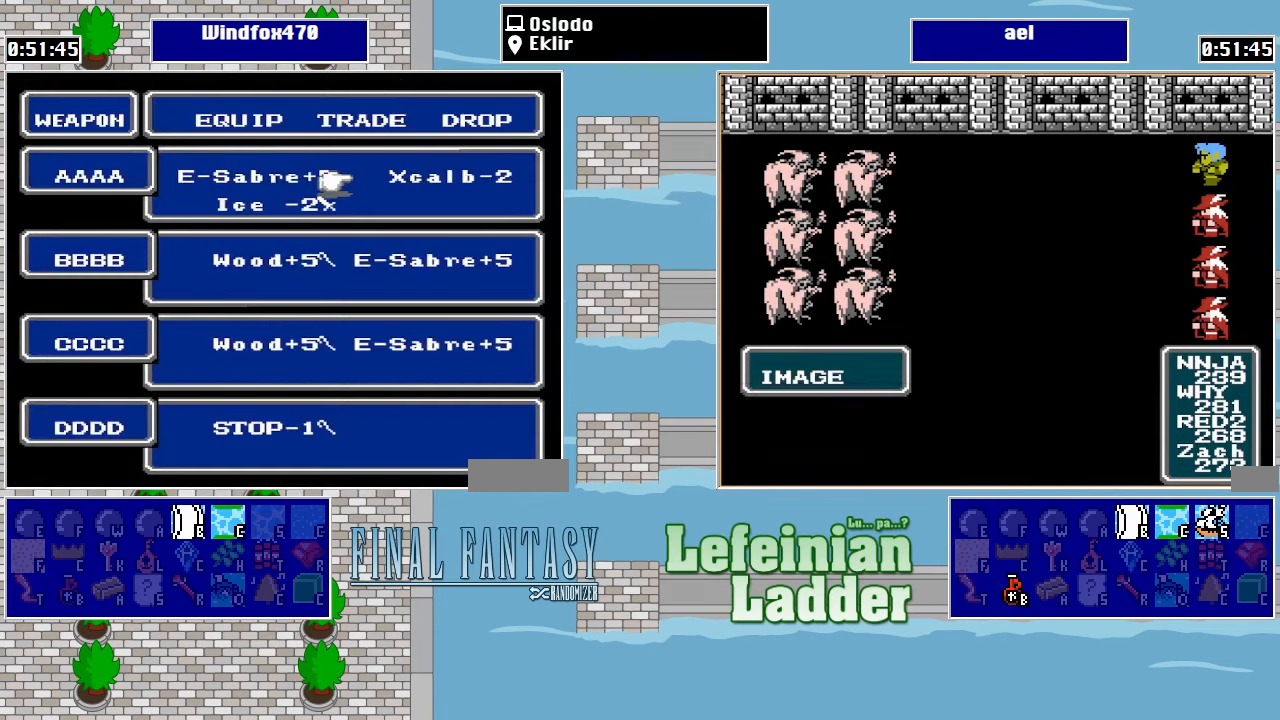
{"buttons": ["DPAD_DOWN"], "events": [[300, "DPAD_LEFT", "down"], [366, "DPAD_LEFT", "up"], [466, "DPAD_DOWN", "down"]]}
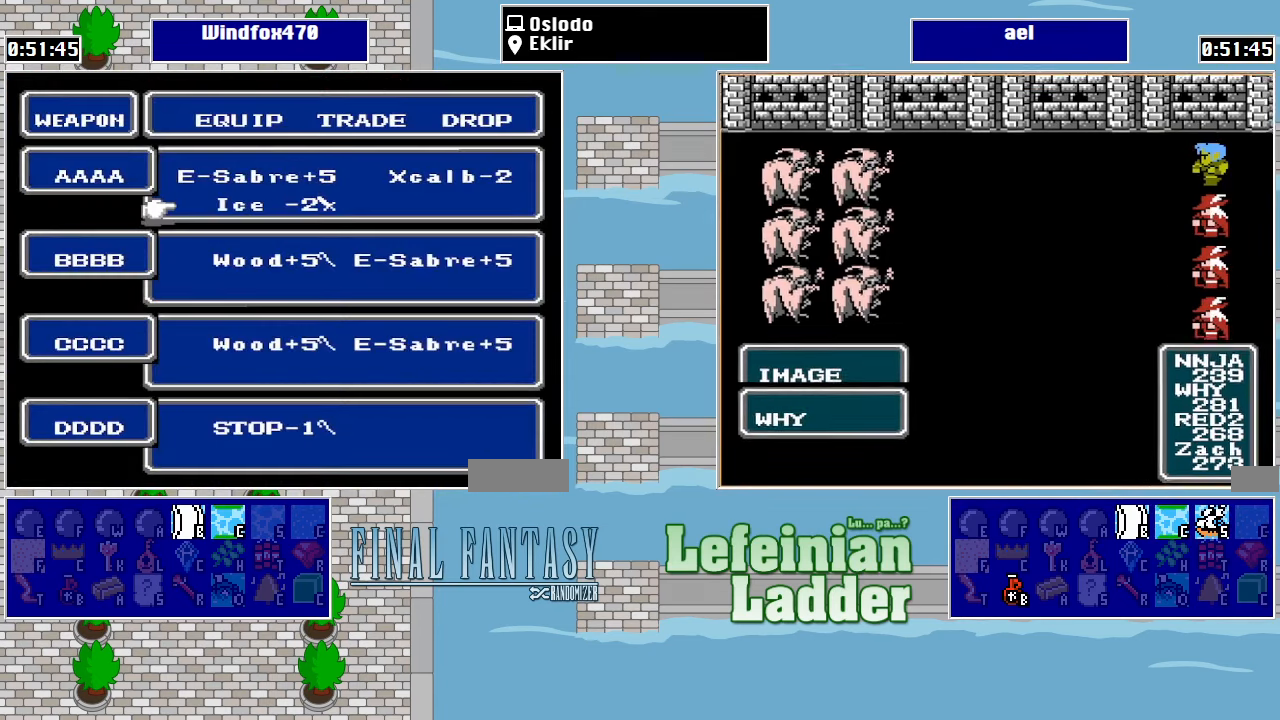
{"buttons": ["B"], "events": [[66, "A", "down"], [66, "DPAD_DOWN", "up"], [166, "A", "up"], [333, "B", "down"], [433, "B", "up"], [500, "B", "down"]]}
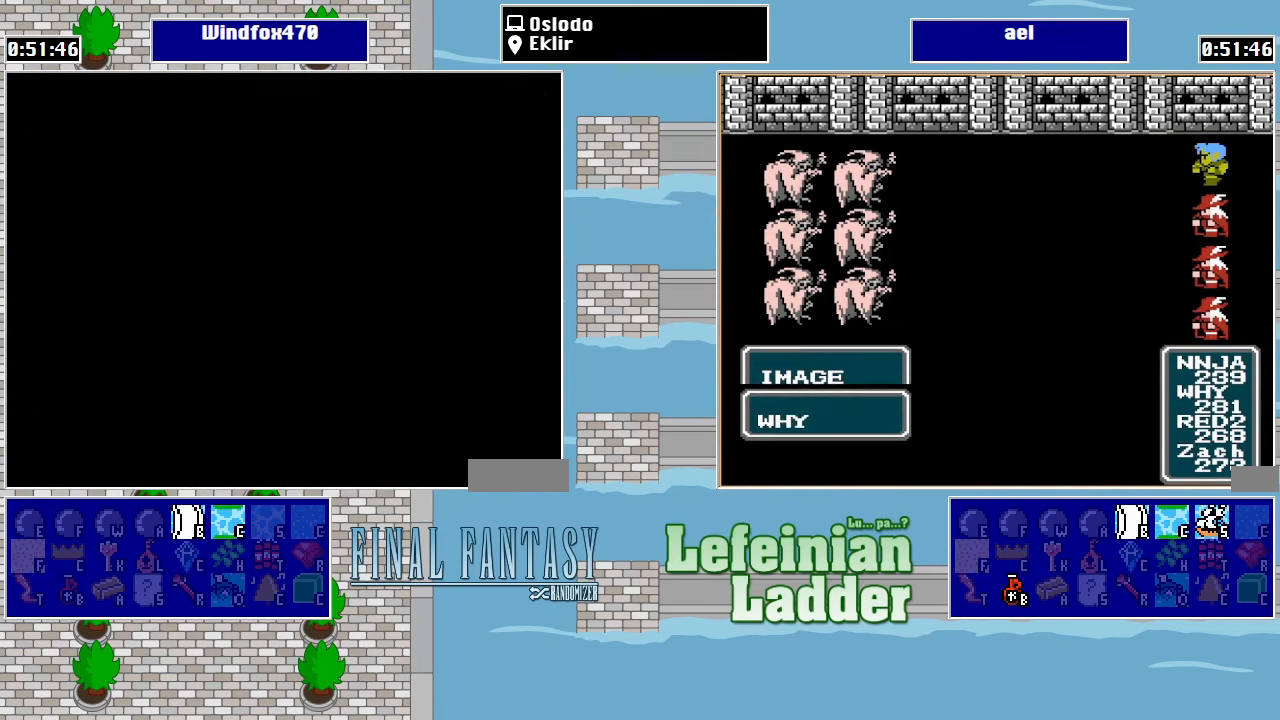
{"buttons": [], "events": [[66, "B", "up"], [133, "B", "down"], [233, "B", "up"]]}
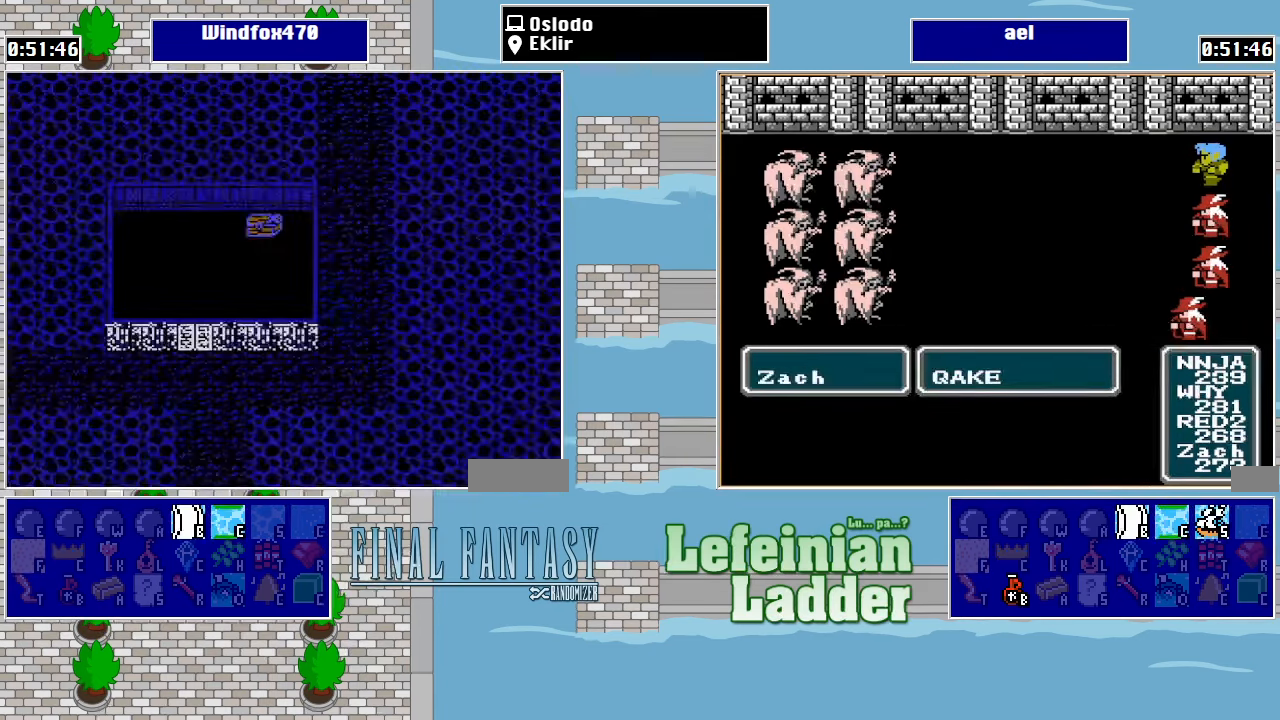
{"buttons": ["DPAD_DOWN"], "events": [[66, "DPAD_LEFT", "down"], [166, "DPAD_LEFT", "up"], [200, "DPAD_DOWN", "down"]]}
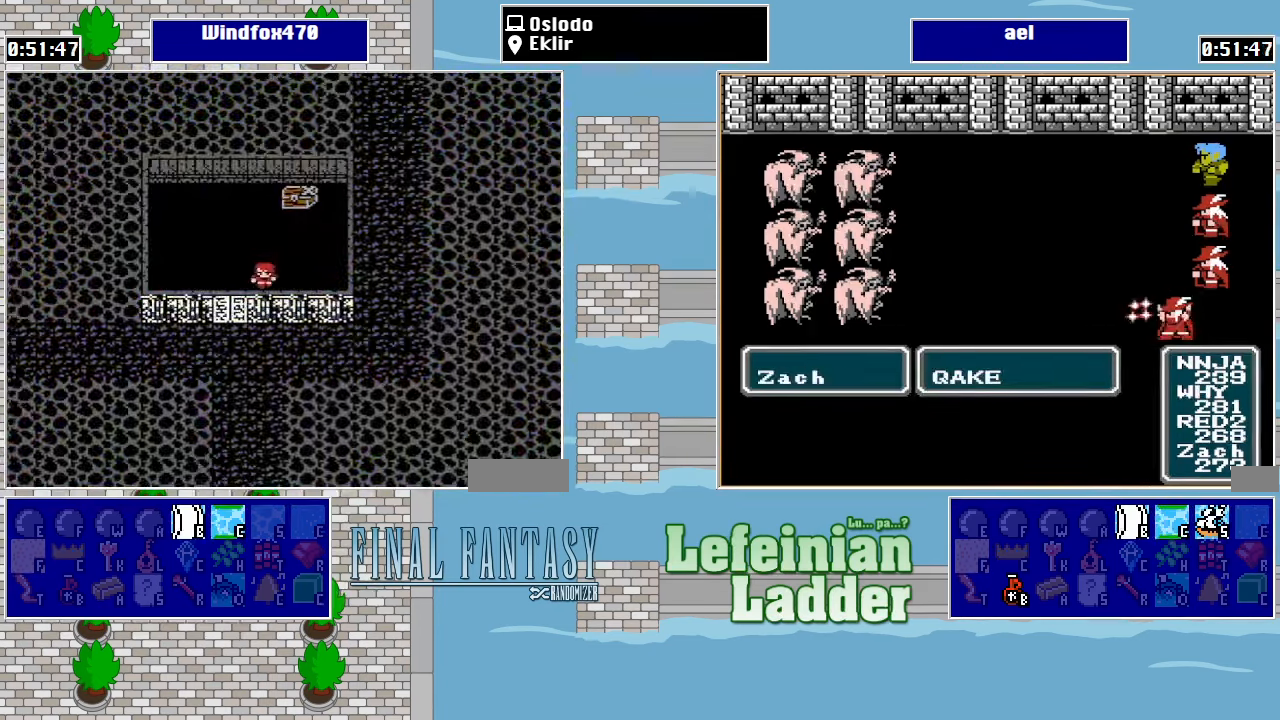
{"buttons": ["DPAD_LEFT"], "events": [[66, "DPAD_DOWN", "up"], [66, "DPAD_RIGHT", "down"], [234, "DPAD_DOWN", "down"], [234, "DPAD_RIGHT", "up"], [300, "DPAD_LEFT", "down"], [334, "DPAD_DOWN", "up"]]}
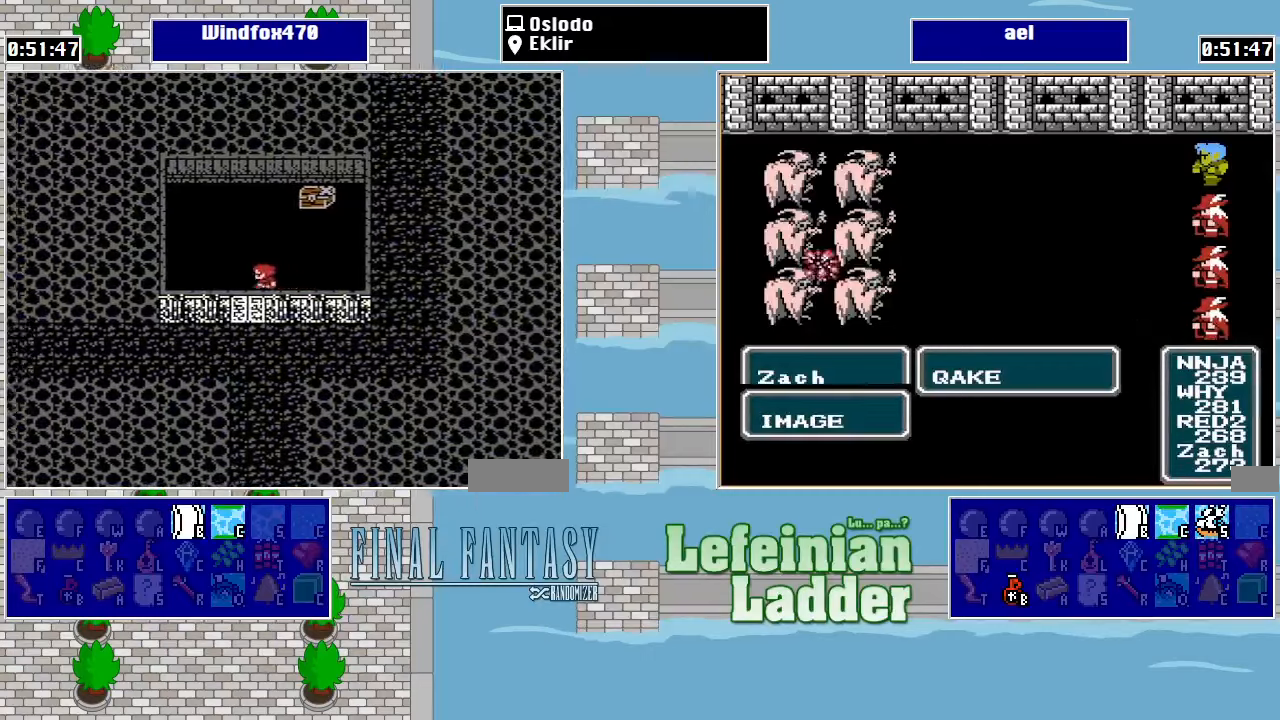
{"buttons": ["DPAD_RIGHT"], "events": [[67, "DPAD_DOWN", "down"], [67, "DPAD_LEFT", "up"], [300, "DPAD_RIGHT", "down"], [334, "DPAD_DOWN", "up"]]}
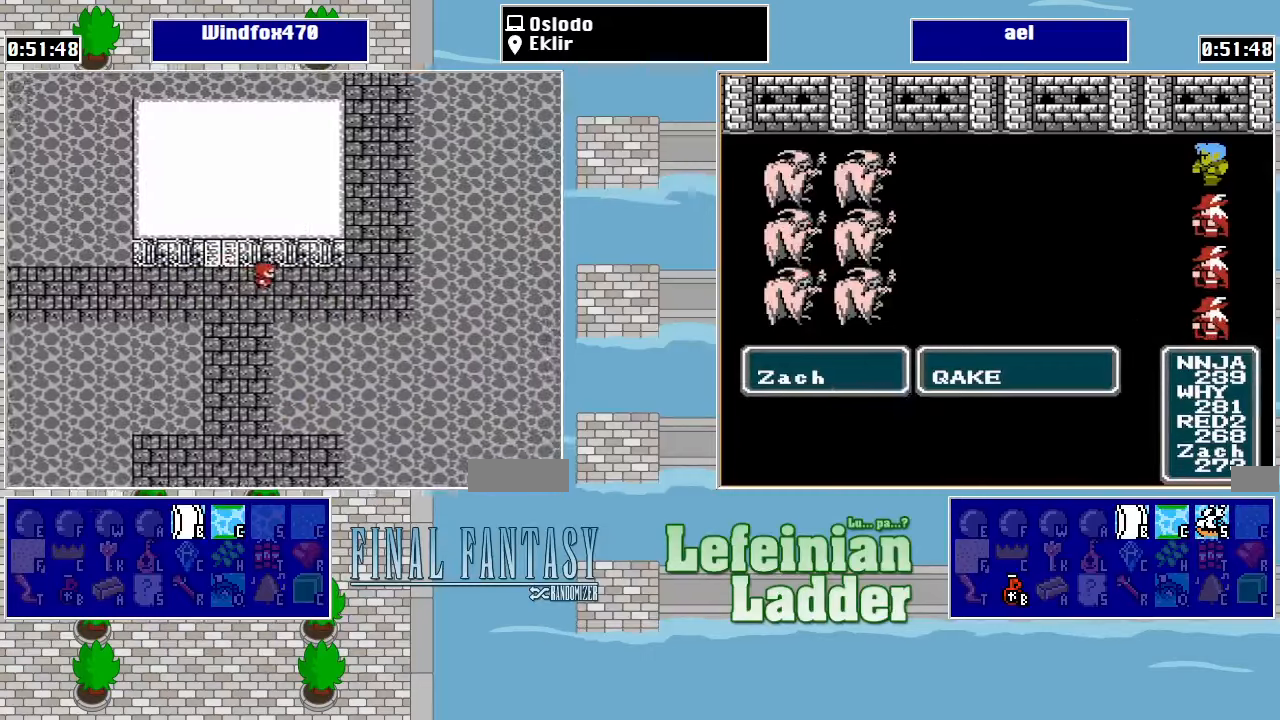
{"buttons": ["DPAD_UP"], "events": [[267, "DPAD_RIGHT", "up"], [267, "DPAD_UP", "down"]]}
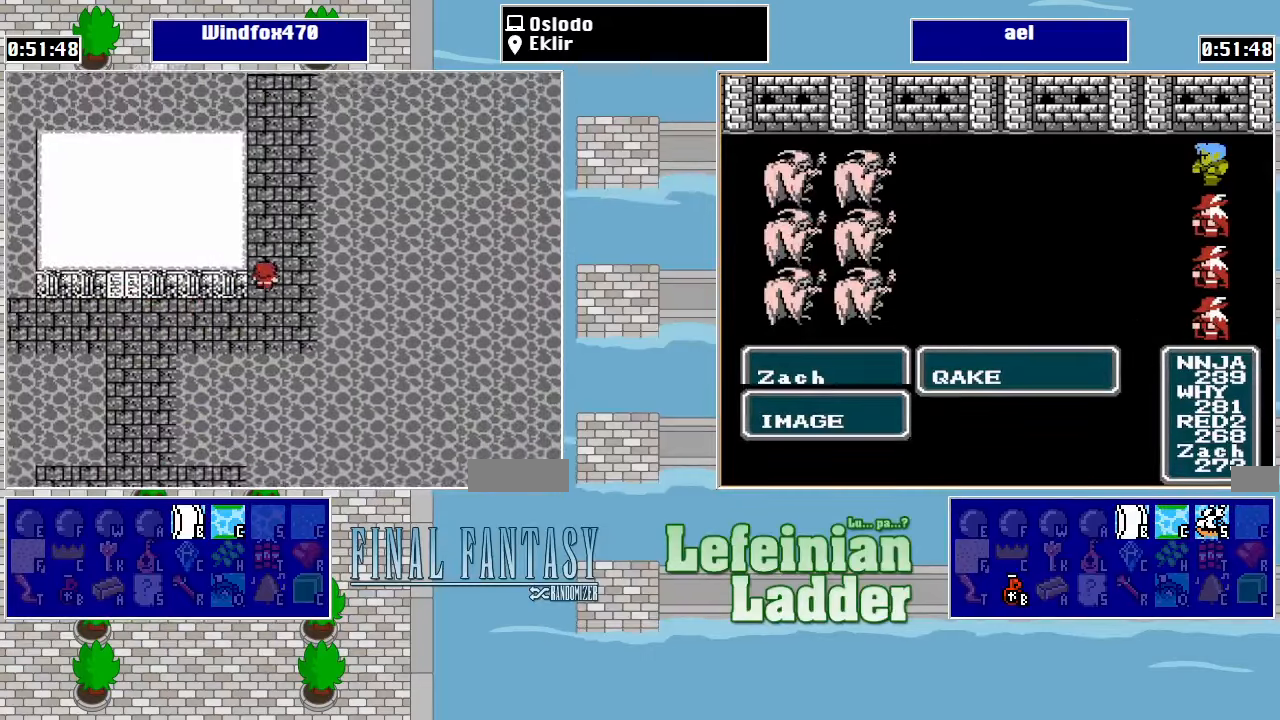
{"buttons": ["DPAD_UP"], "events": []}
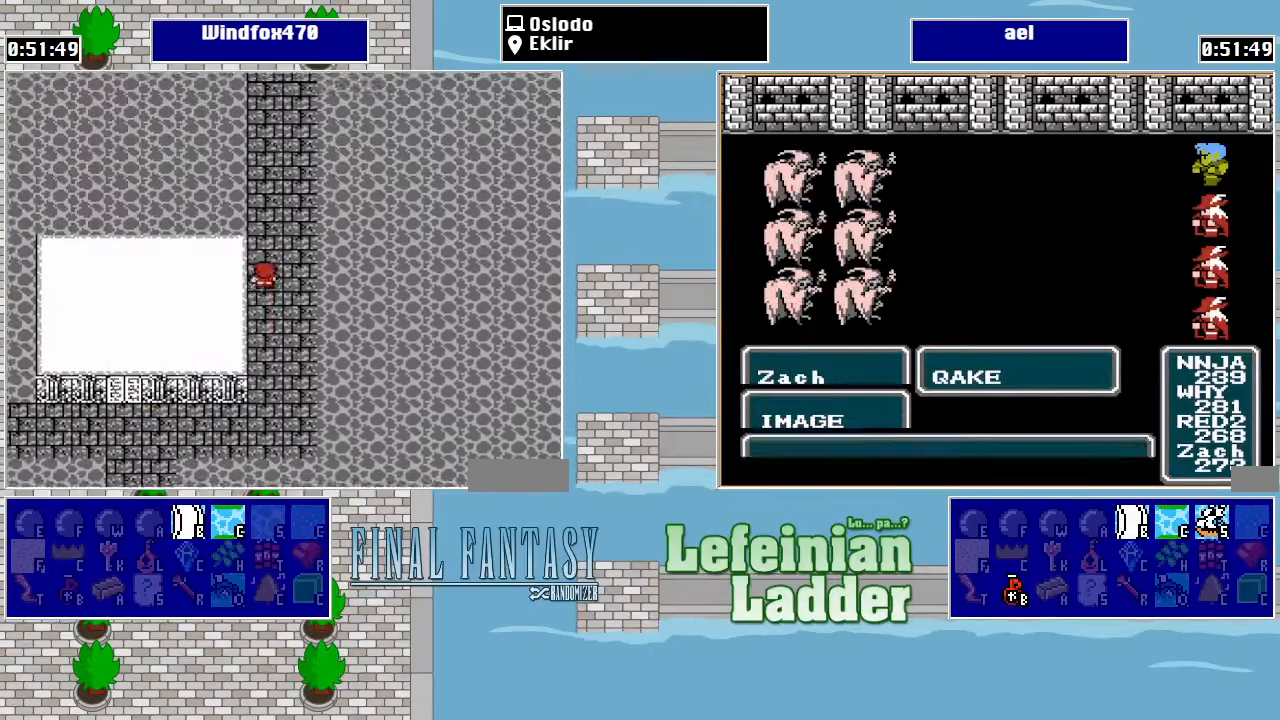
{"buttons": ["DPAD_DOWN"], "events": [[467, "DPAD_UP", "up"], [500, "DPAD_DOWN", "down"]]}